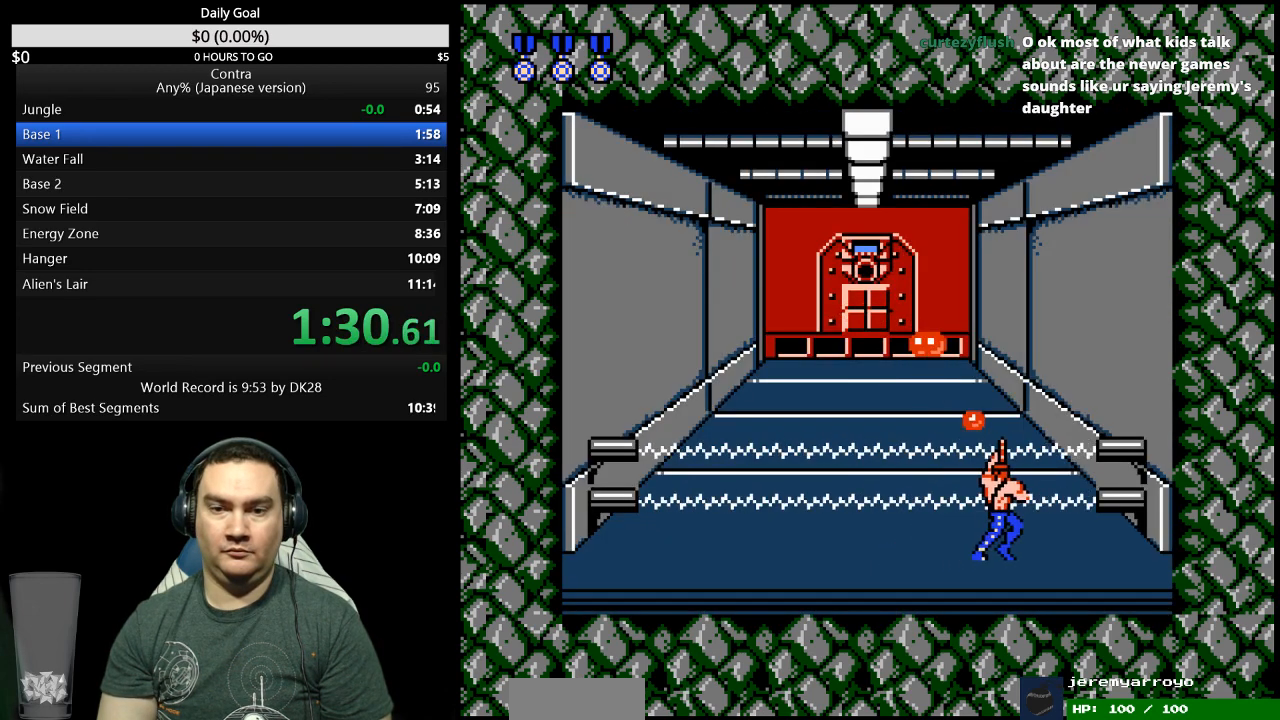
Gameplay with a controller (Nintendo layout); each line is a JSON object with the inputs held at the frame after it. "events" lists button and stick changes between this image and that frame as [ms after this image, input, new state], when the widget could be followed in between. Not read: L3 R3 START.
{"buttons": ["B", "DPAD_LEFT"], "events": [[133, "DPAD_RIGHT", "up"], [267, "B", "down"], [400, "B", "up"], [467, "DPAD_LEFT", "down"], [500, "B", "down"]]}
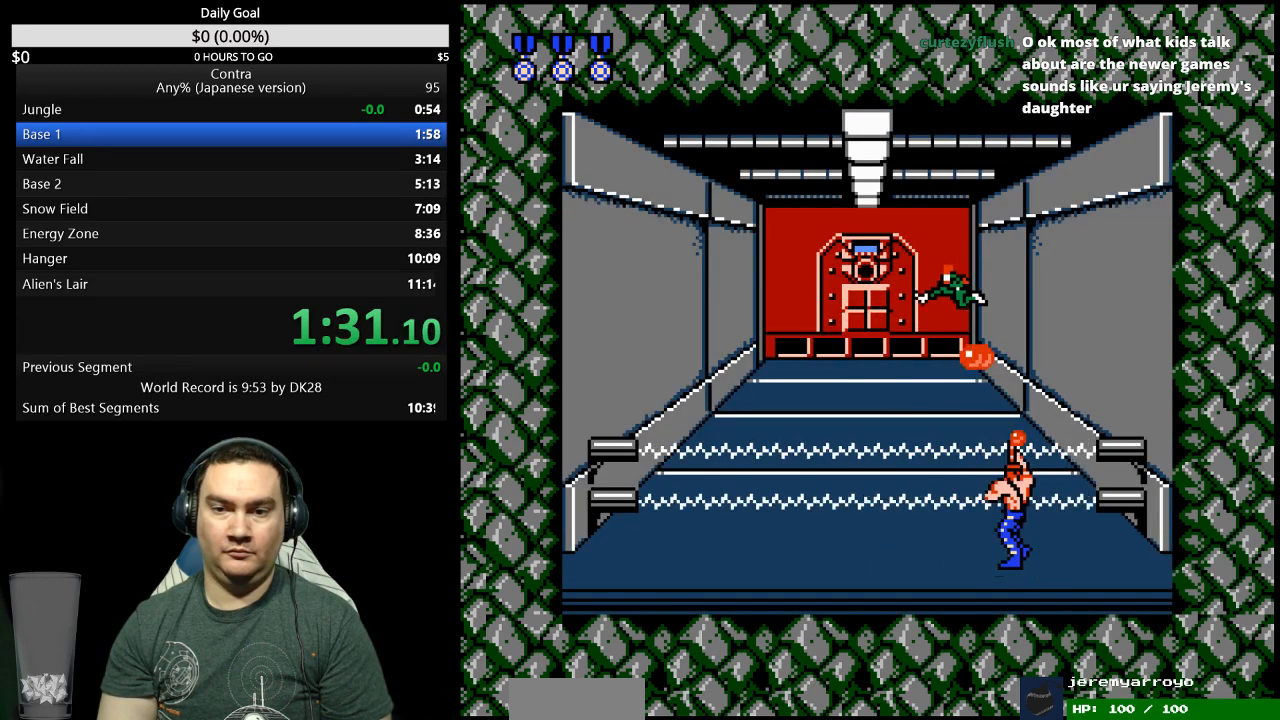
{"buttons": ["DPAD_LEFT"], "events": [[100, "B", "up"], [233, "B", "down"], [300, "B", "up"], [400, "B", "down"], [467, "B", "up"]]}
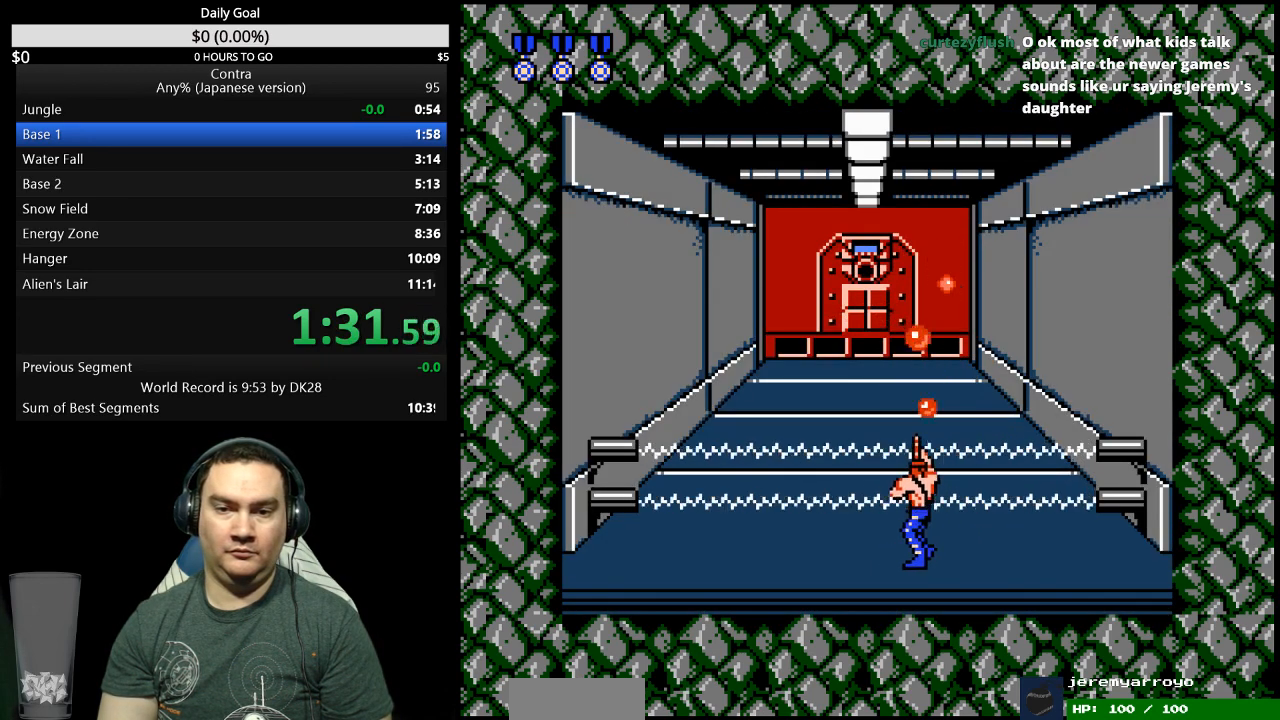
{"buttons": ["DPAD_DOWN"], "events": [[200, "DPAD_LEFT", "up"], [400, "DPAD_DOWN", "down"]]}
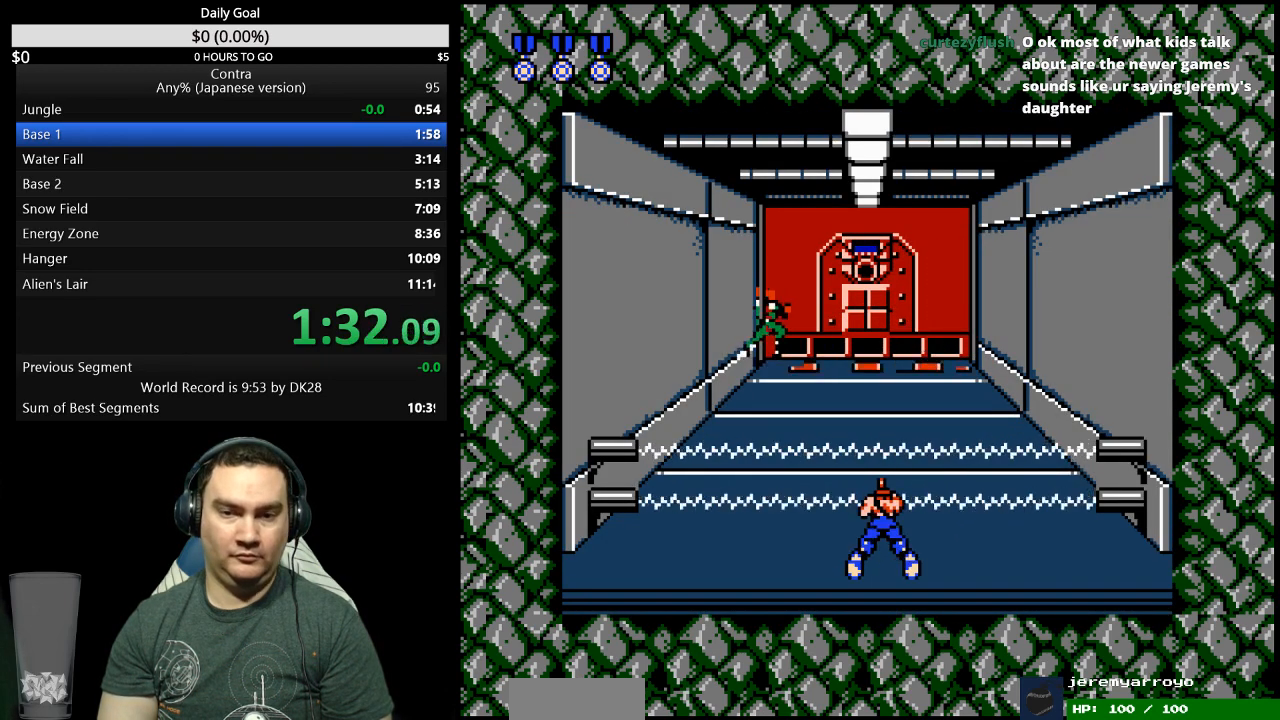
{"buttons": ["DPAD_DOWN"], "events": [[133, "B", "down"], [400, "B", "up"]]}
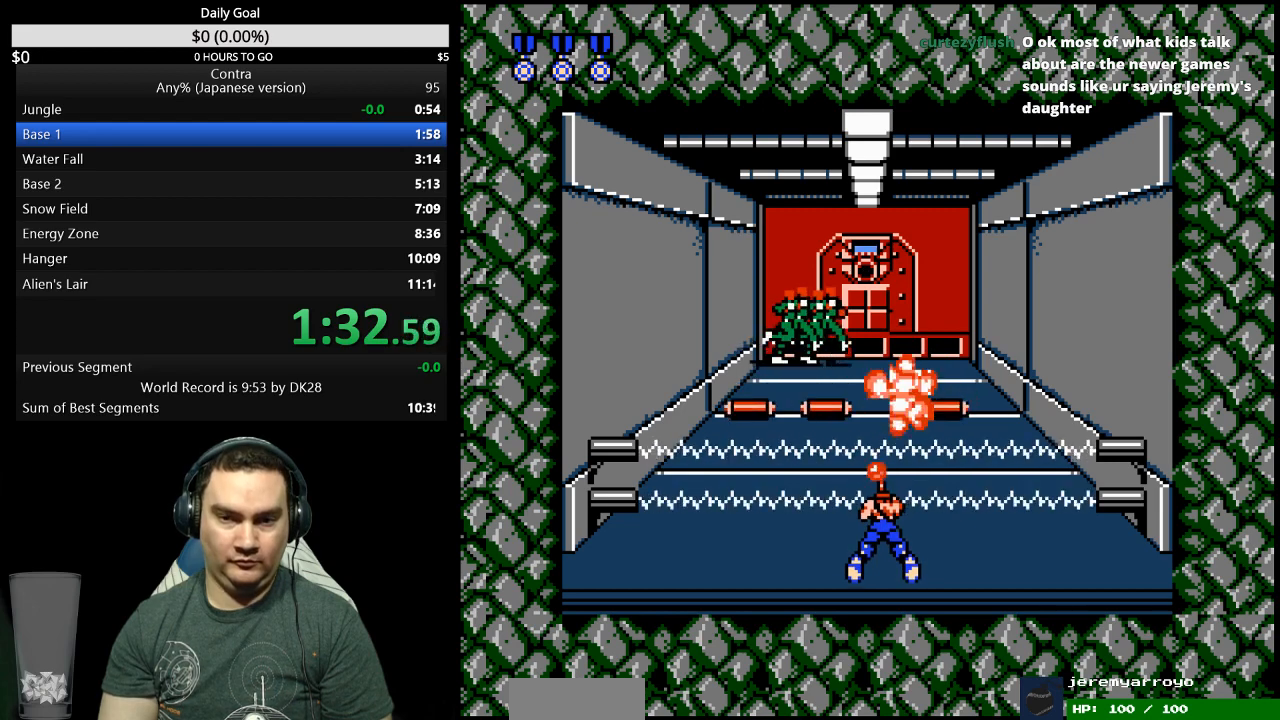
{"buttons": ["B"], "events": [[67, "B", "down"], [200, "DPAD_DOWN", "up"], [233, "B", "up"], [300, "B", "down"], [300, "DPAD_RIGHT", "down"], [367, "B", "up"], [367, "DPAD_RIGHT", "up"], [500, "B", "down"]]}
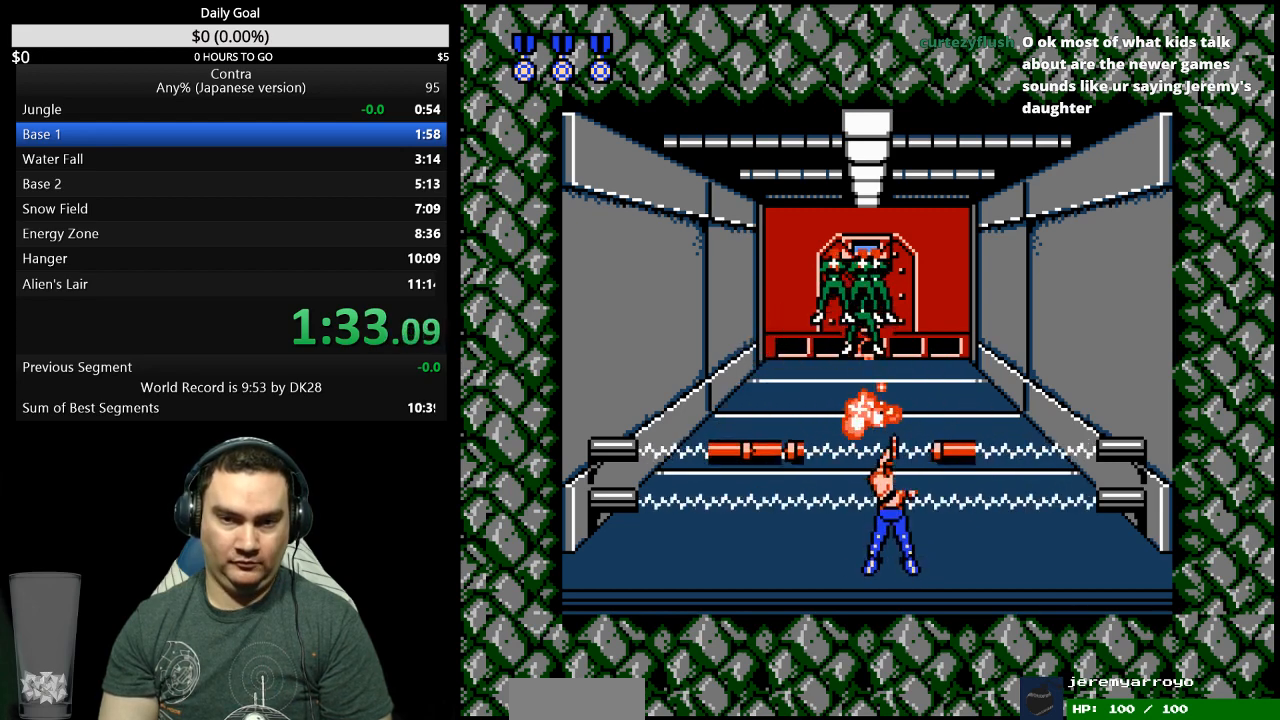
{"buttons": [], "events": [[67, "B", "up"]]}
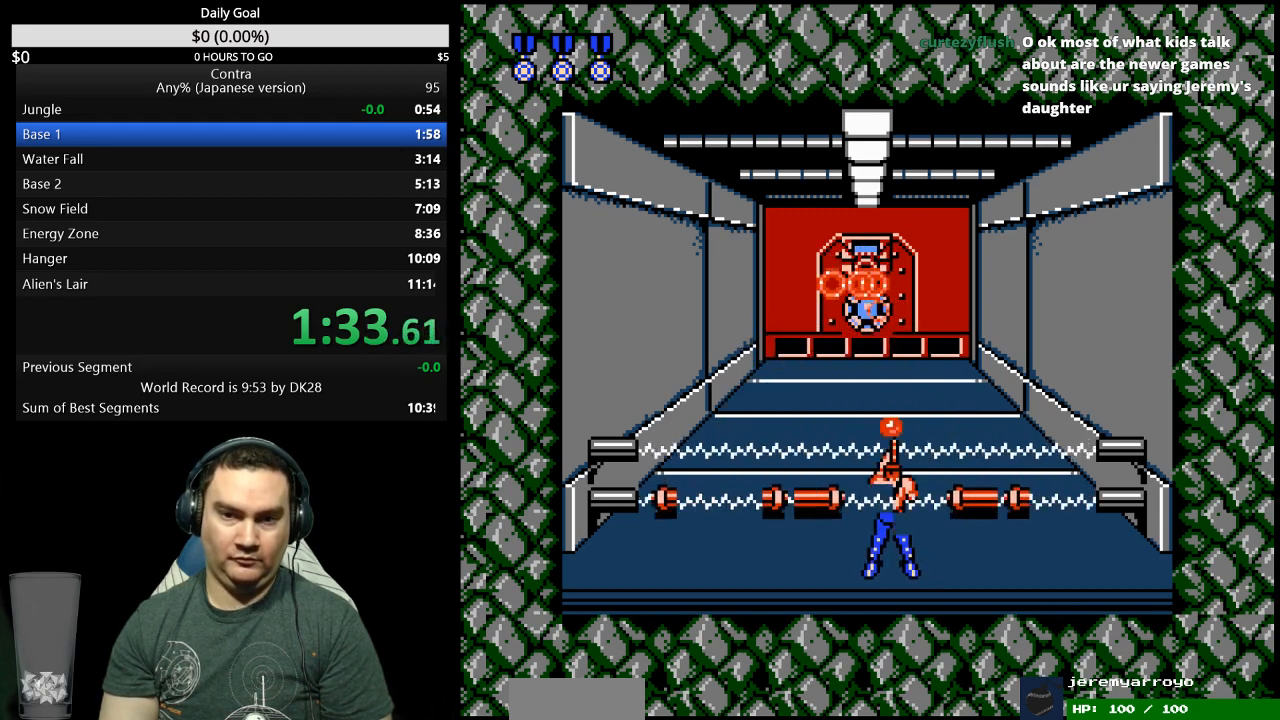
{"buttons": [], "events": [[167, "B", "down"], [233, "B", "up"]]}
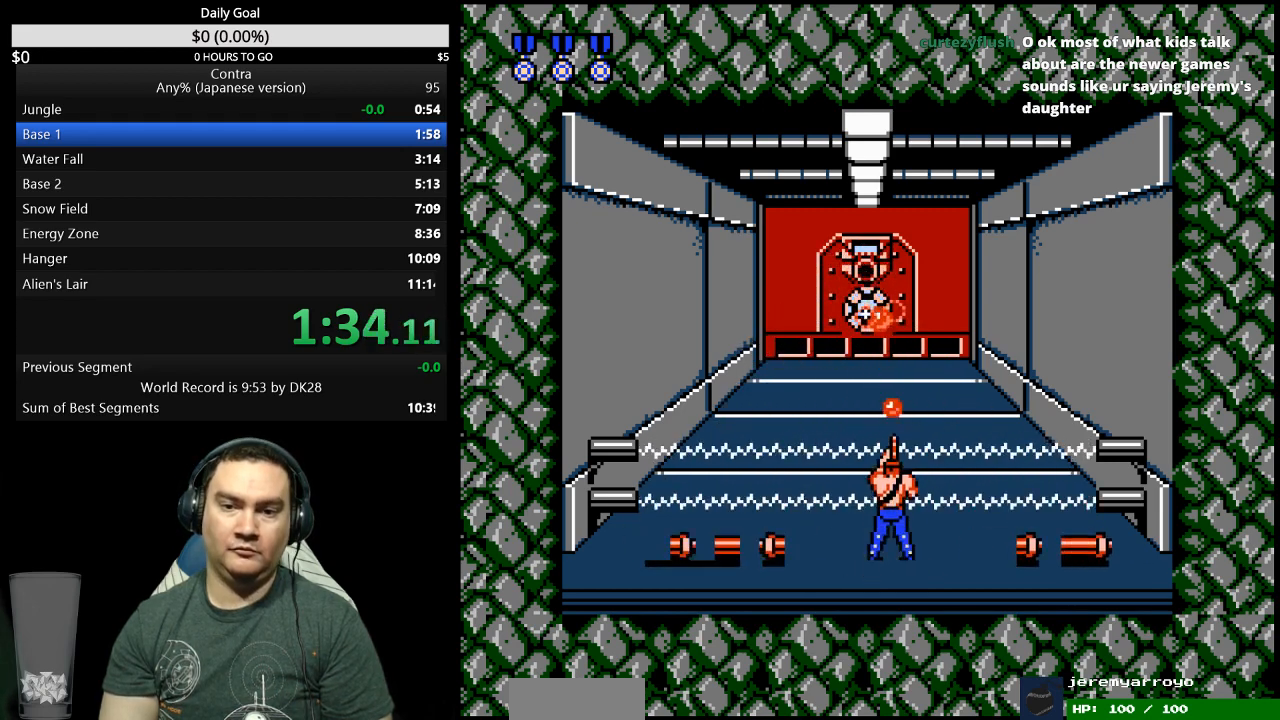
{"buttons": [], "events": [[100, "B", "down"], [167, "B", "up"]]}
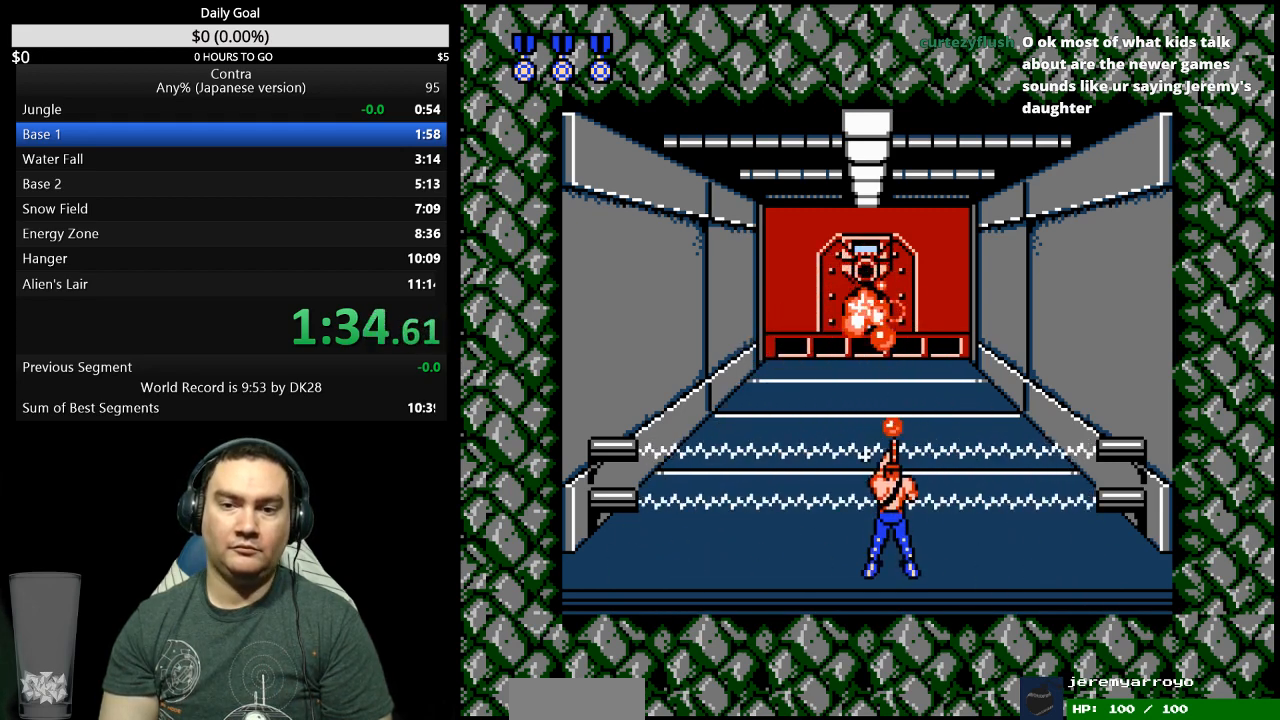
{"buttons": [], "events": []}
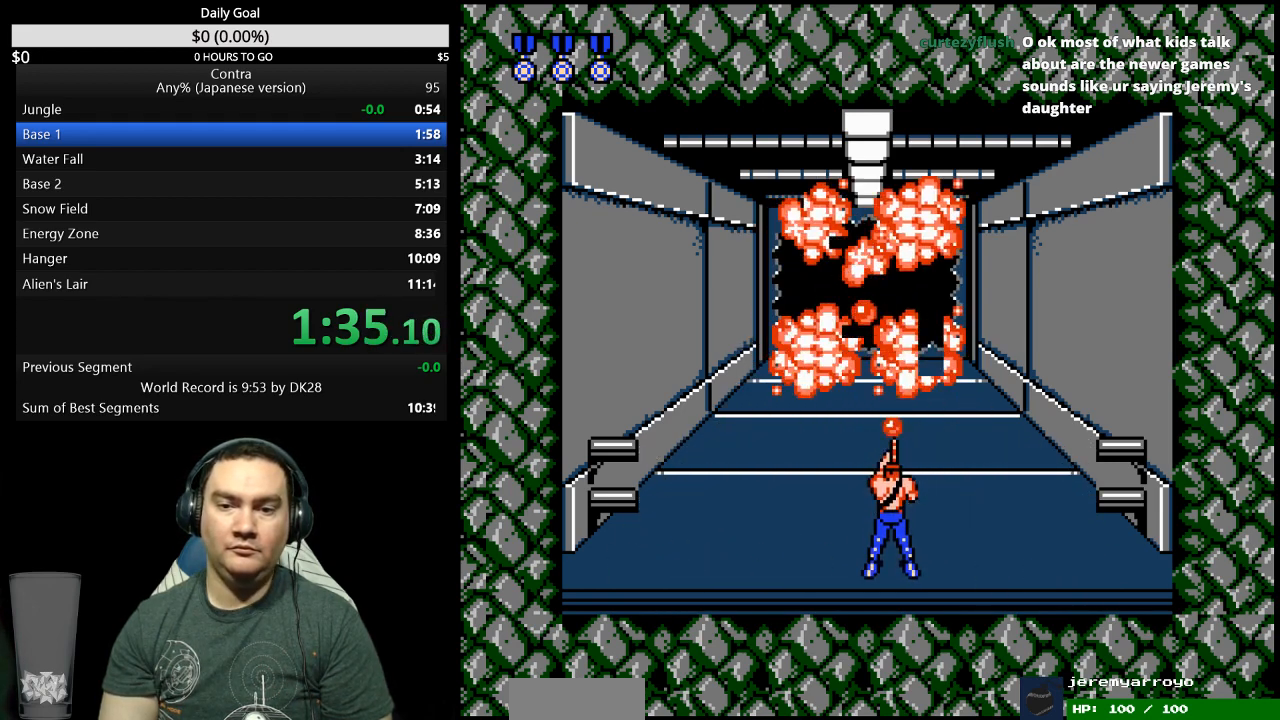
{"buttons": ["DPAD_UP"], "events": [[100, "DPAD_UP", "down"], [400, "B", "down"], [467, "B", "up"]]}
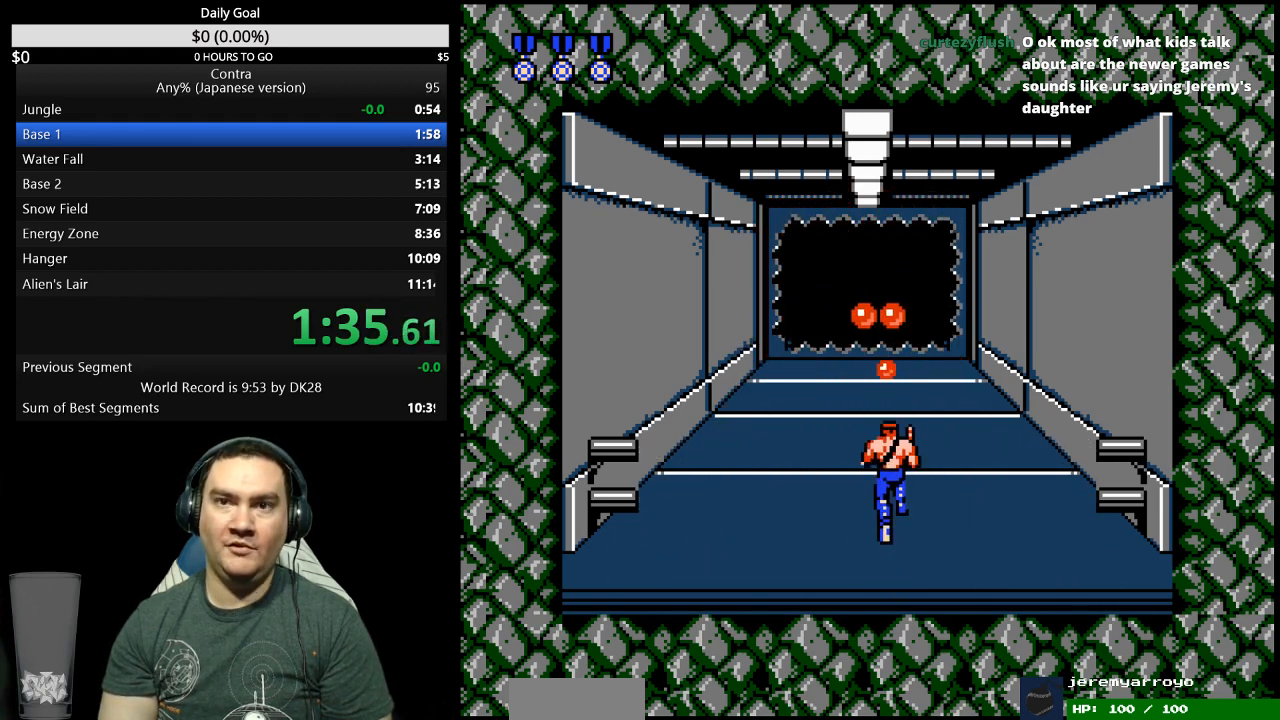
{"buttons": ["DPAD_UP"], "events": [[333, "B", "down"], [400, "B", "up"]]}
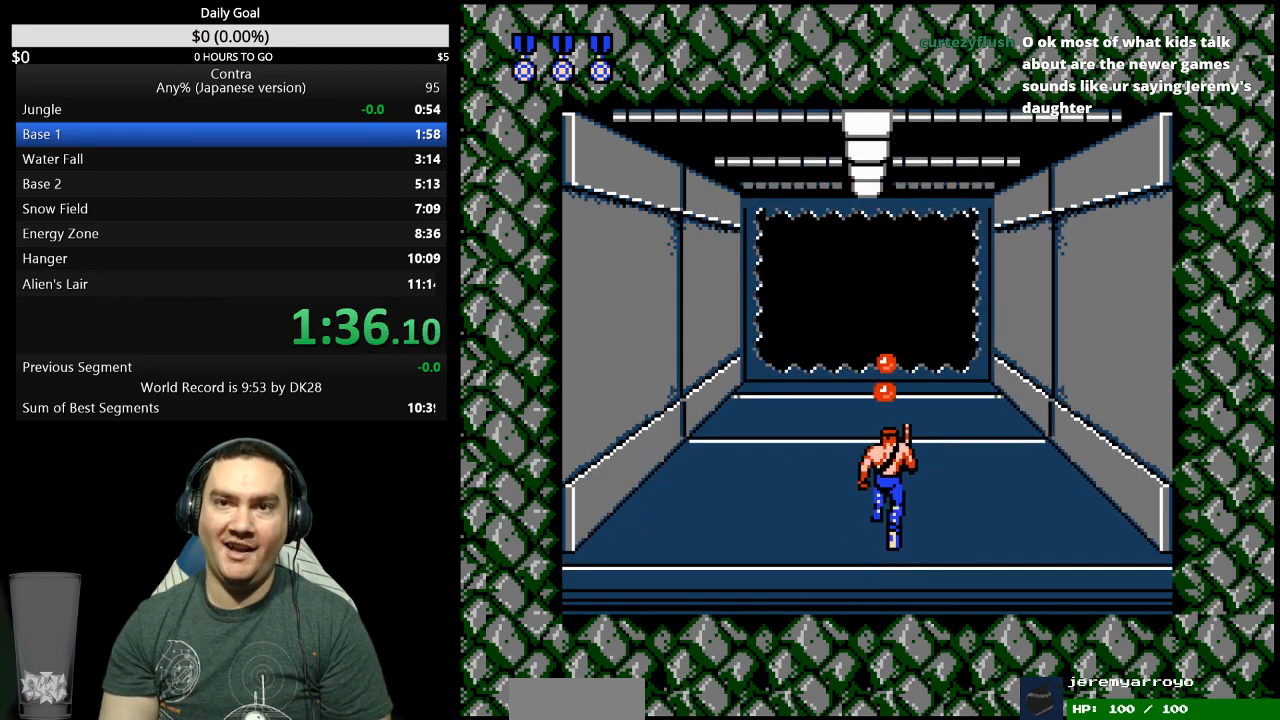
{"buttons": ["DPAD_UP"], "events": [[300, "B", "down"], [367, "B", "up"]]}
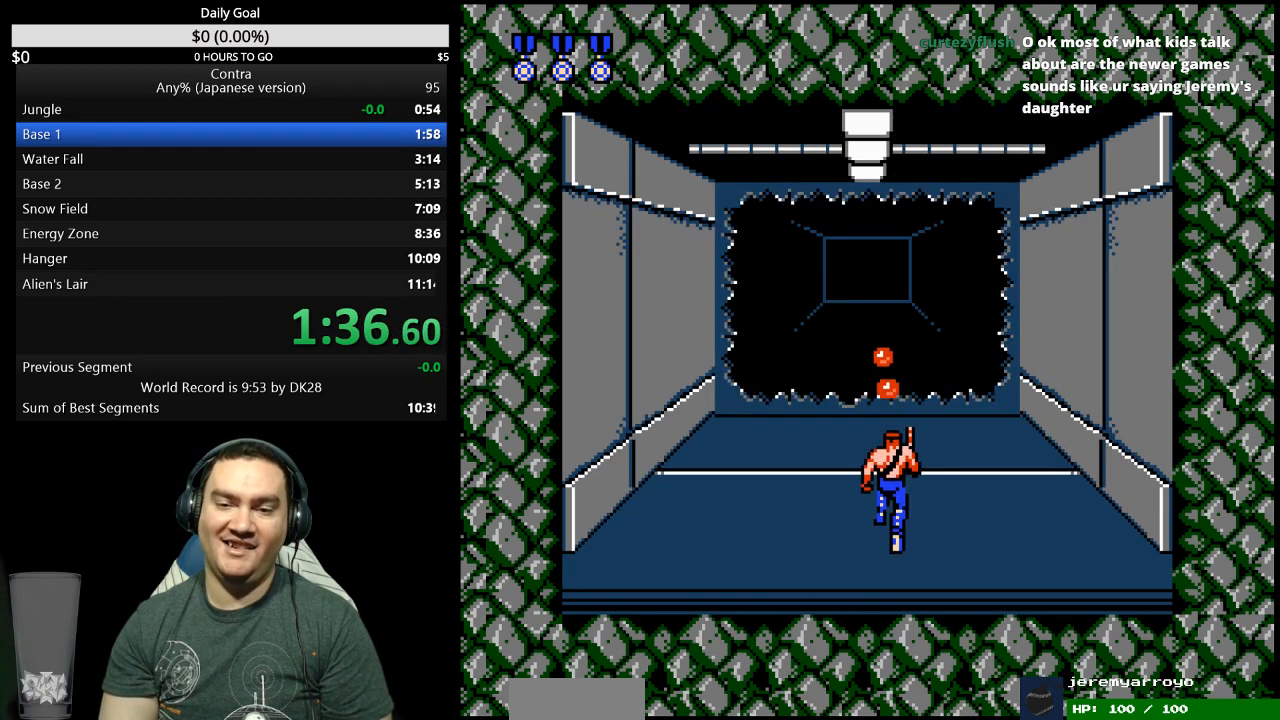
{"buttons": ["DPAD_UP"], "events": [[133, "B", "down"], [200, "B", "up"]]}
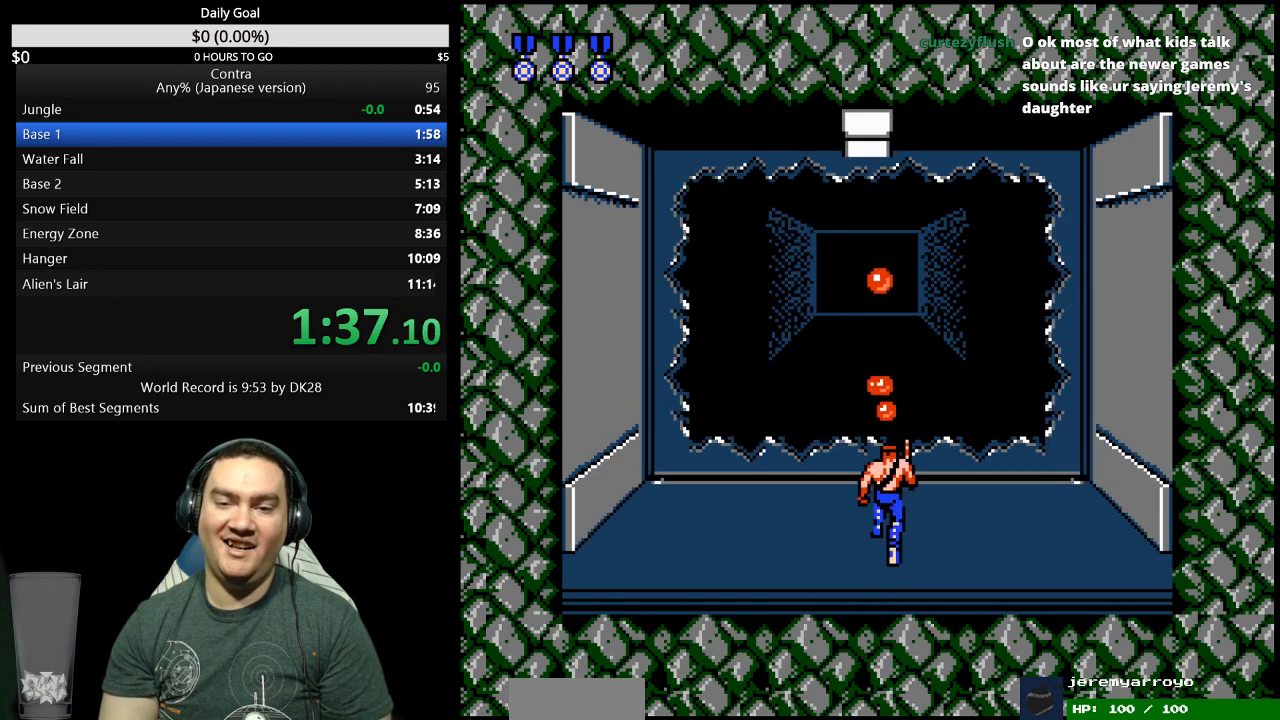
{"buttons": ["DPAD_UP"], "events": [[300, "B", "down"], [367, "B", "up"]]}
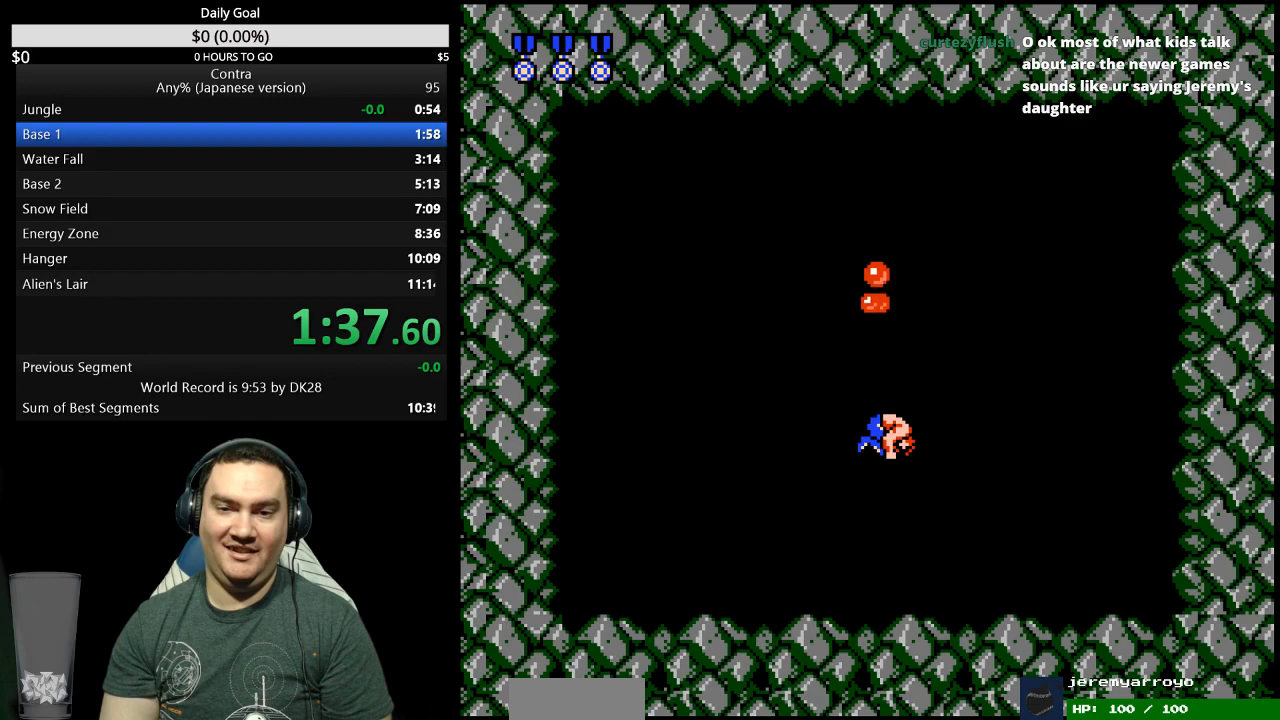
{"buttons": ["B", "DPAD_RIGHT"], "events": [[33, "B", "down"], [100, "DPAD_UP", "up"], [267, "DPAD_RIGHT", "down"], [400, "B", "up"], [467, "B", "down"]]}
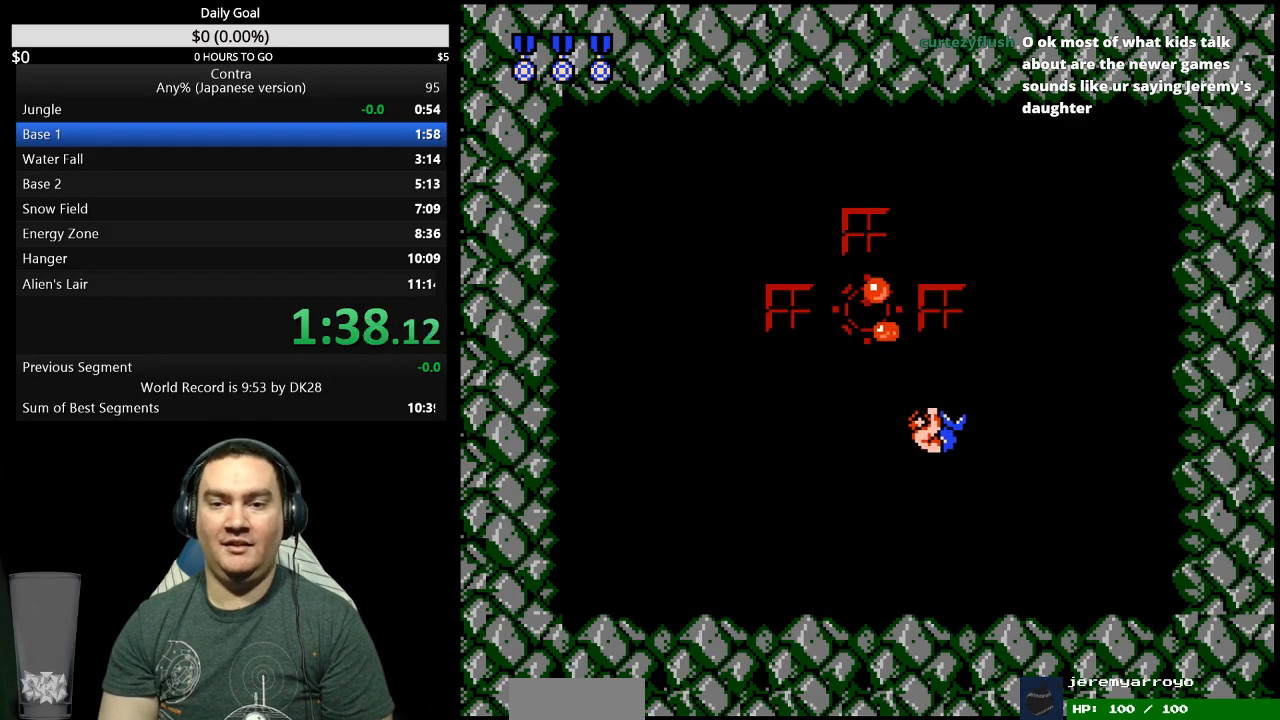
{"buttons": ["DPAD_RIGHT"], "events": [[33, "B", "up"], [100, "B", "down"], [267, "B", "up"], [333, "B", "down"], [500, "B", "up"]]}
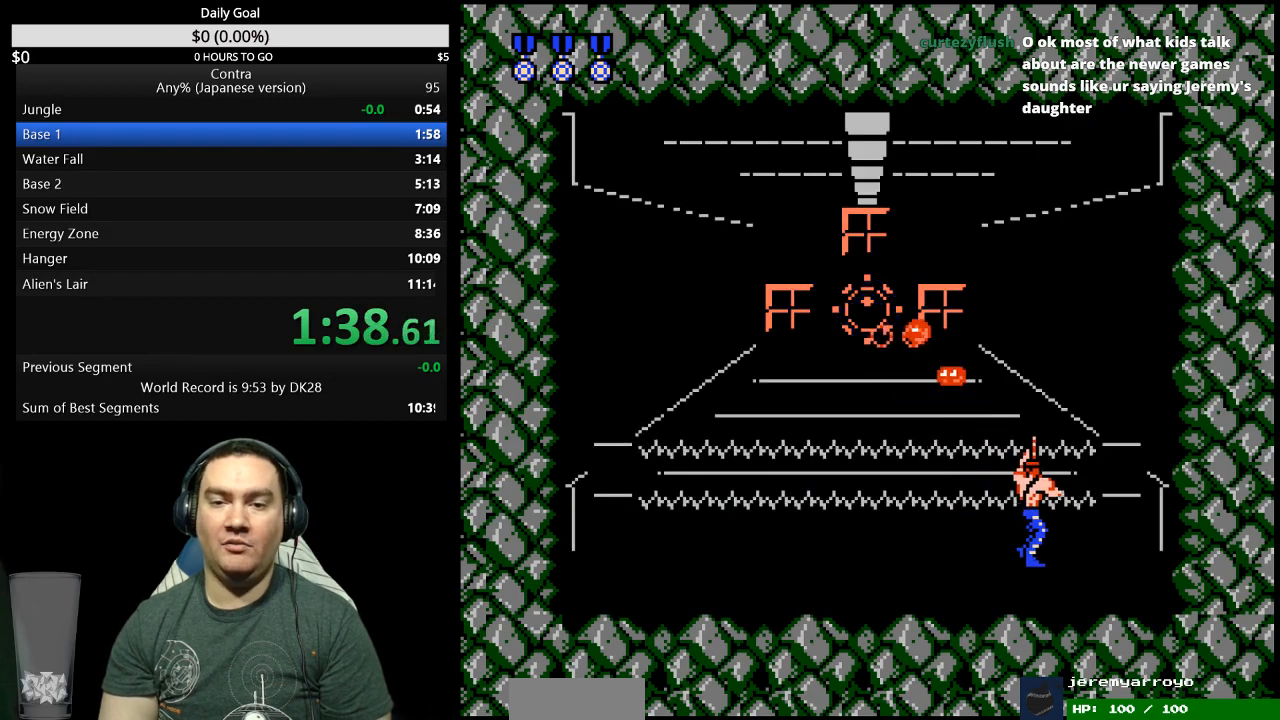
{"buttons": ["DPAD_LEFT"], "events": [[167, "B", "down"], [233, "B", "up"], [367, "DPAD_RIGHT", "up"], [400, "B", "down"], [467, "B", "up"], [467, "DPAD_LEFT", "down"]]}
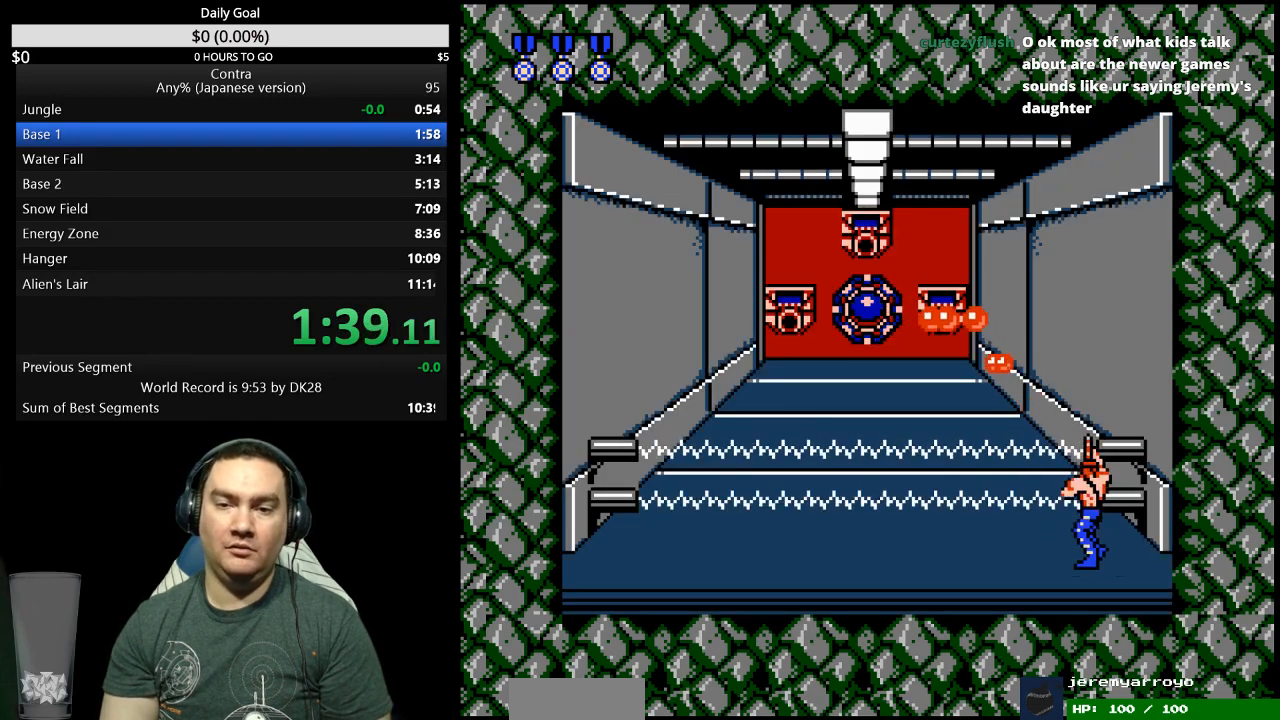
{"buttons": ["DPAD_LEFT"], "events": [[100, "B", "down"], [267, "B", "up"], [333, "B", "down"], [400, "B", "up"]]}
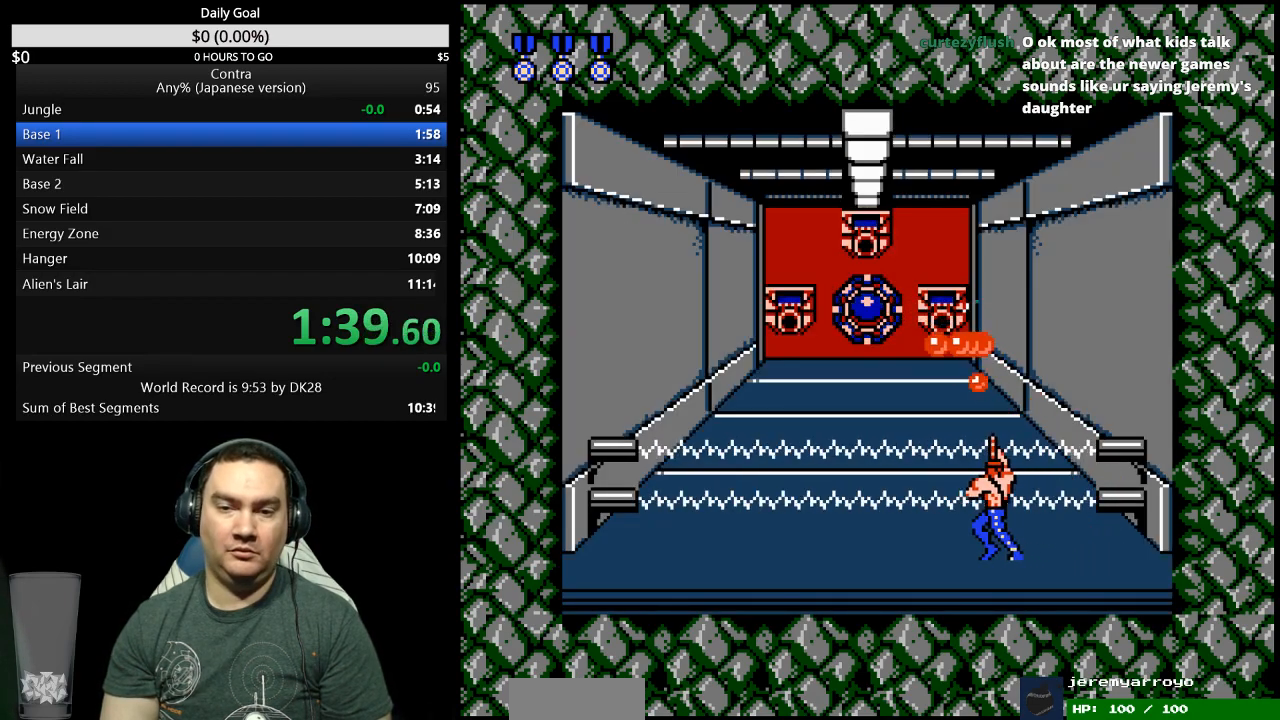
{"buttons": ["DPAD_LEFT"], "events": [[300, "B", "down"], [367, "B", "up"], [433, "B", "down"], [500, "B", "up"]]}
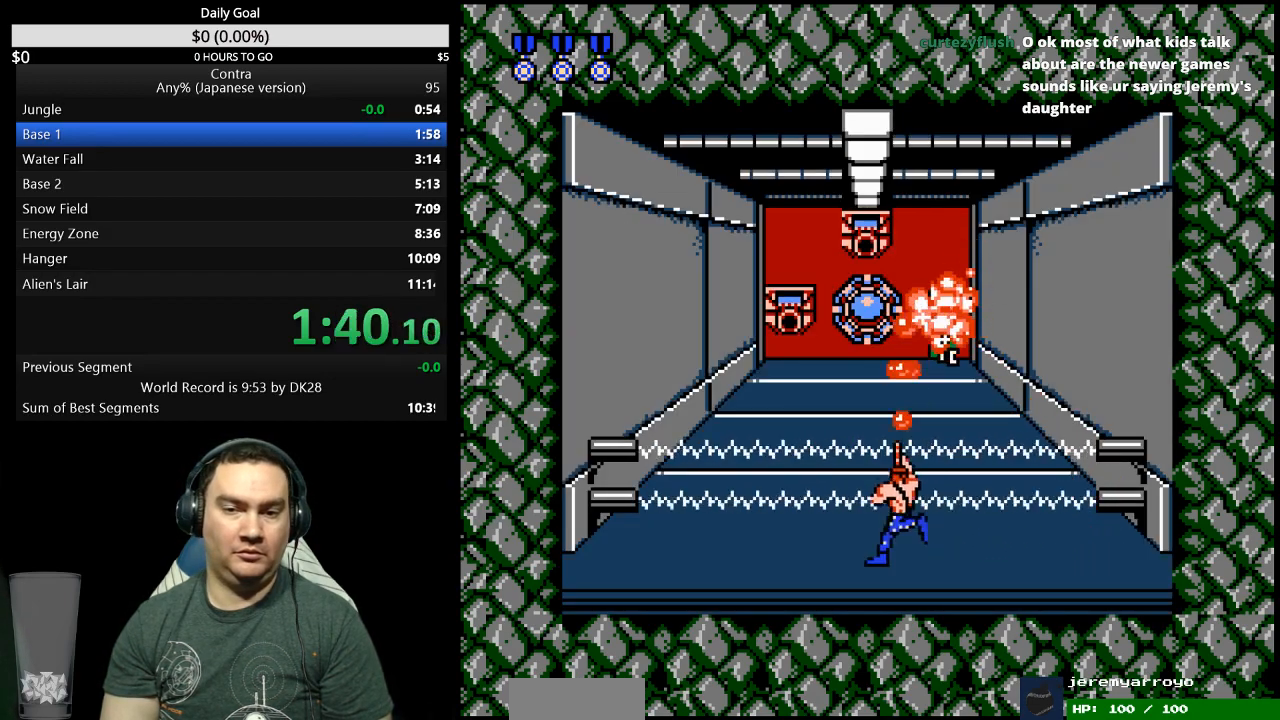
{"buttons": [], "events": [[67, "B", "down"], [133, "B", "up"], [300, "B", "down"], [300, "DPAD_LEFT", "up"], [367, "B", "up"]]}
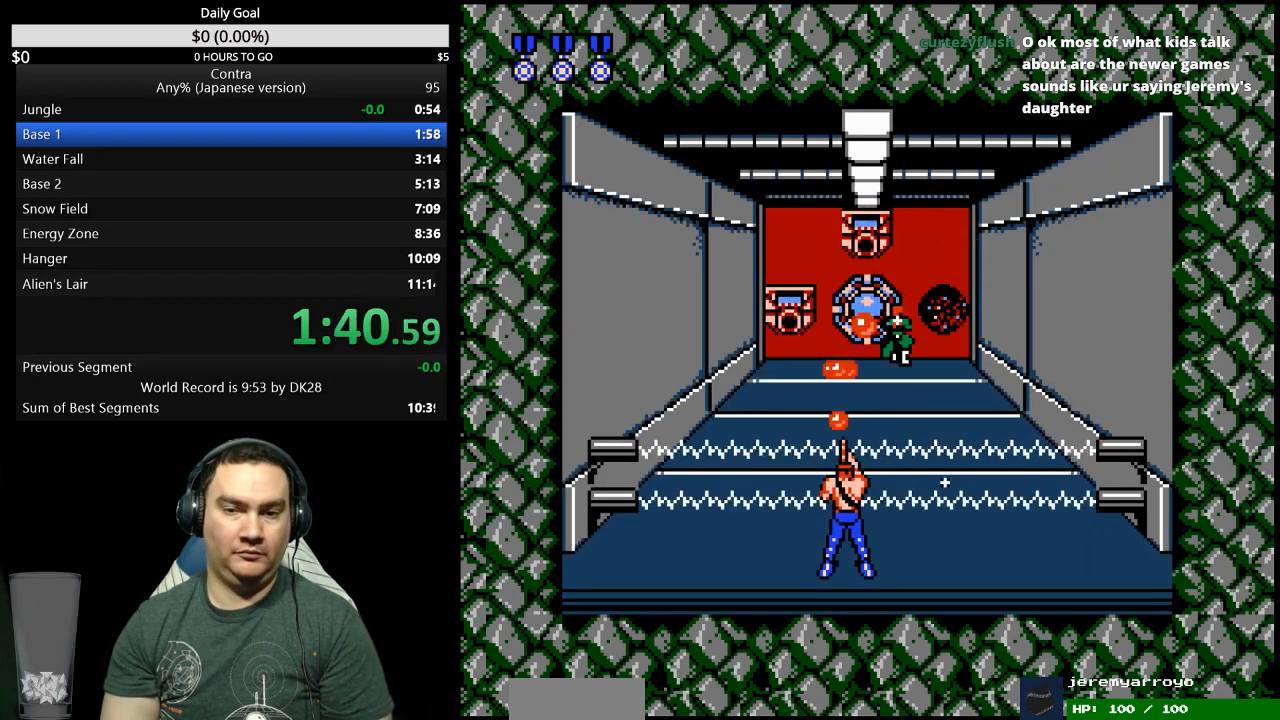
{"buttons": [], "events": [[33, "B", "down"], [100, "B", "up"], [267, "B", "down"], [333, "B", "up"], [400, "B", "down"], [467, "B", "up"]]}
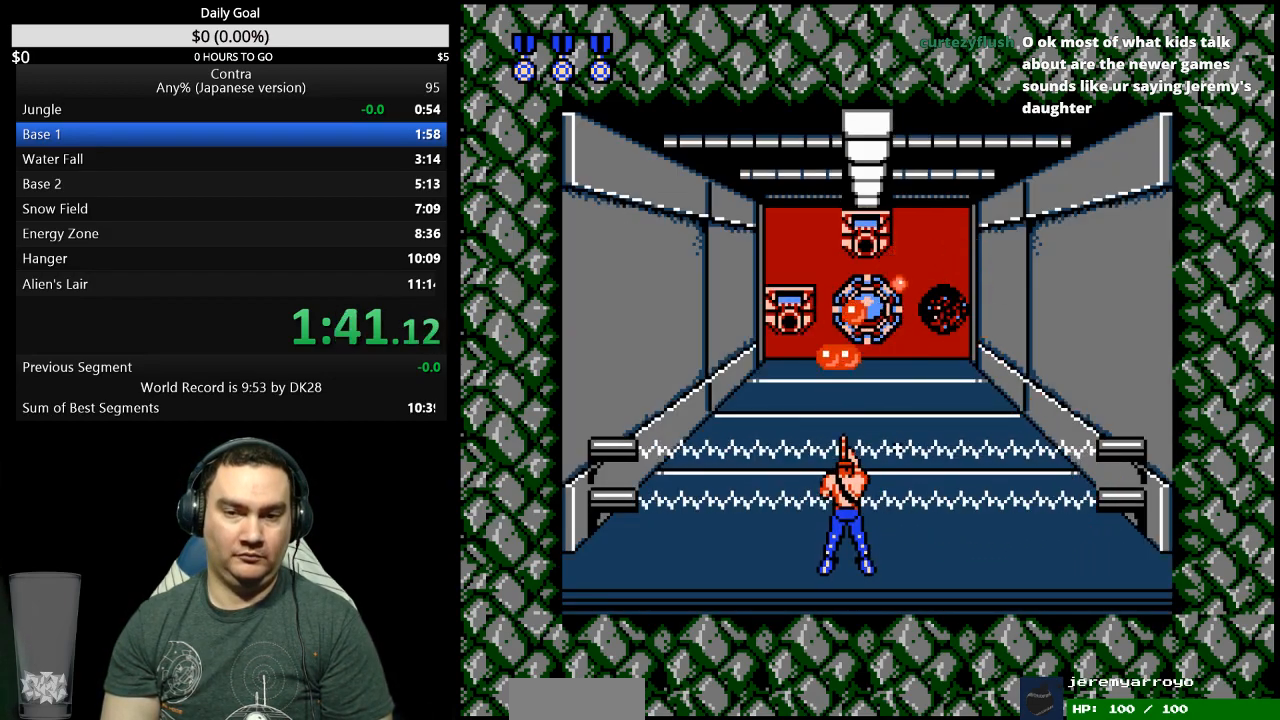
{"buttons": [], "events": []}
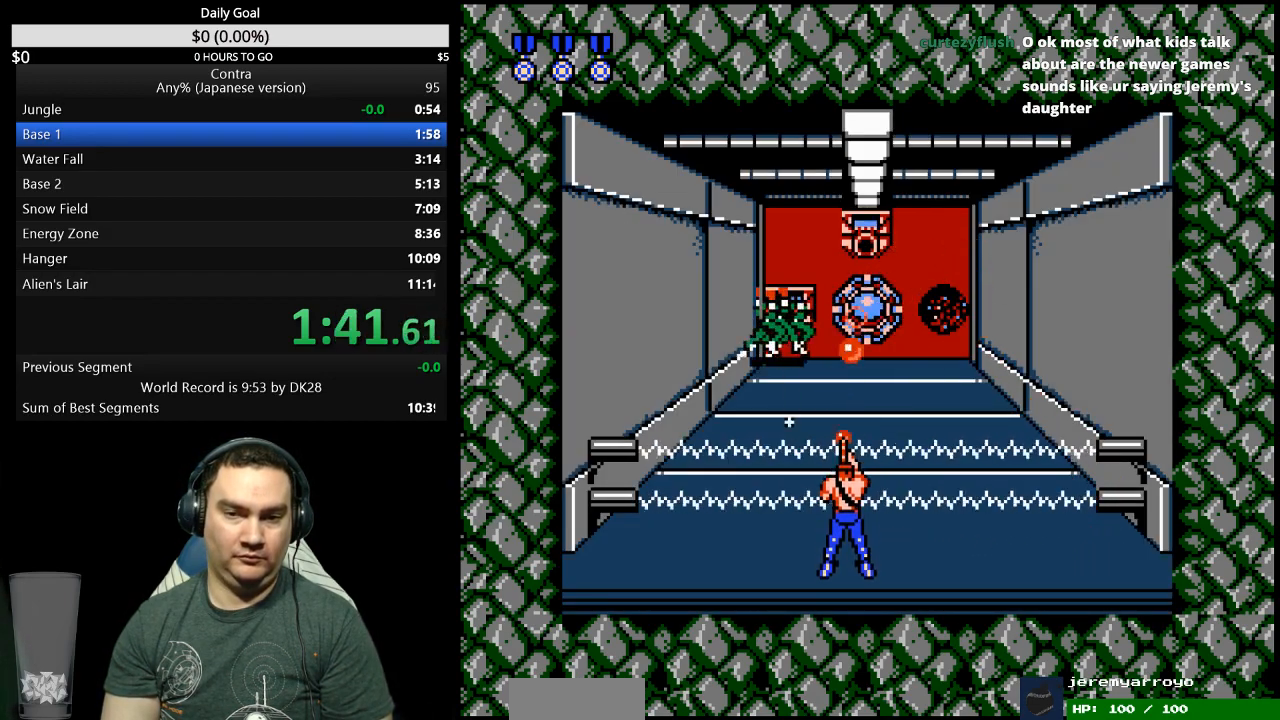
{"buttons": ["B"], "events": [[200, "B", "down"], [367, "B", "up"], [433, "B", "down"]]}
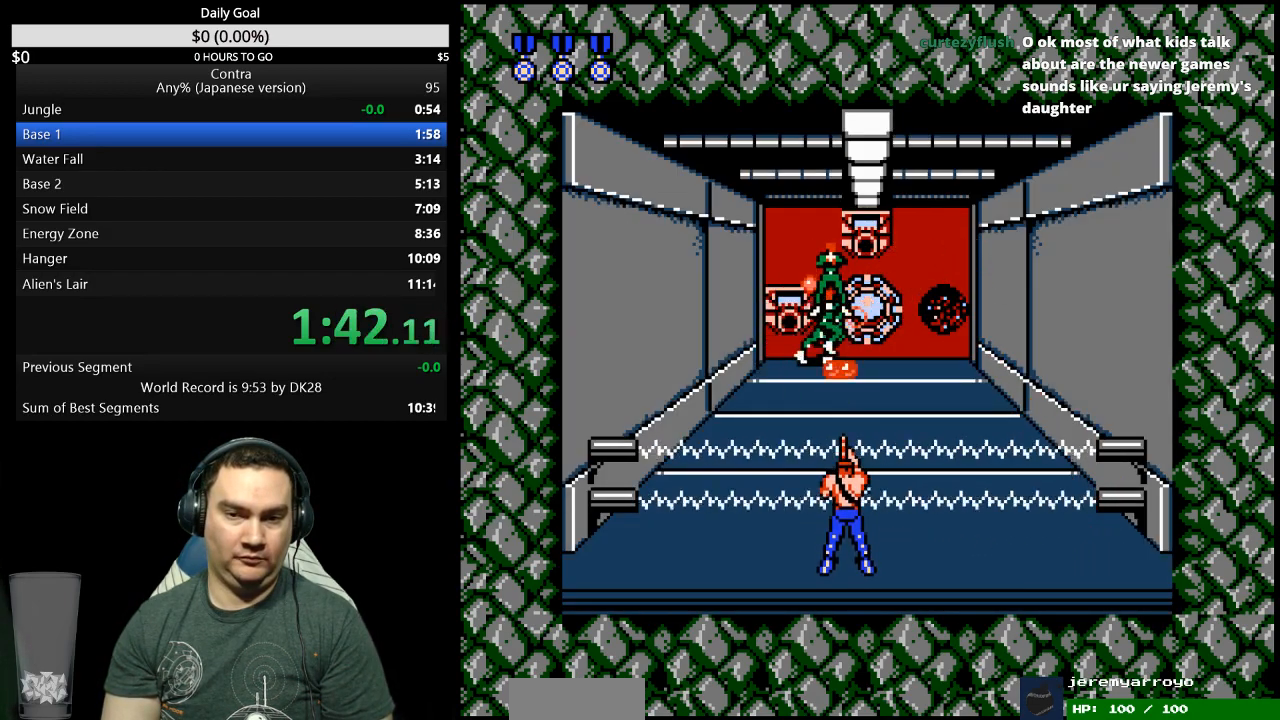
{"buttons": [], "events": [[300, "B", "up"]]}
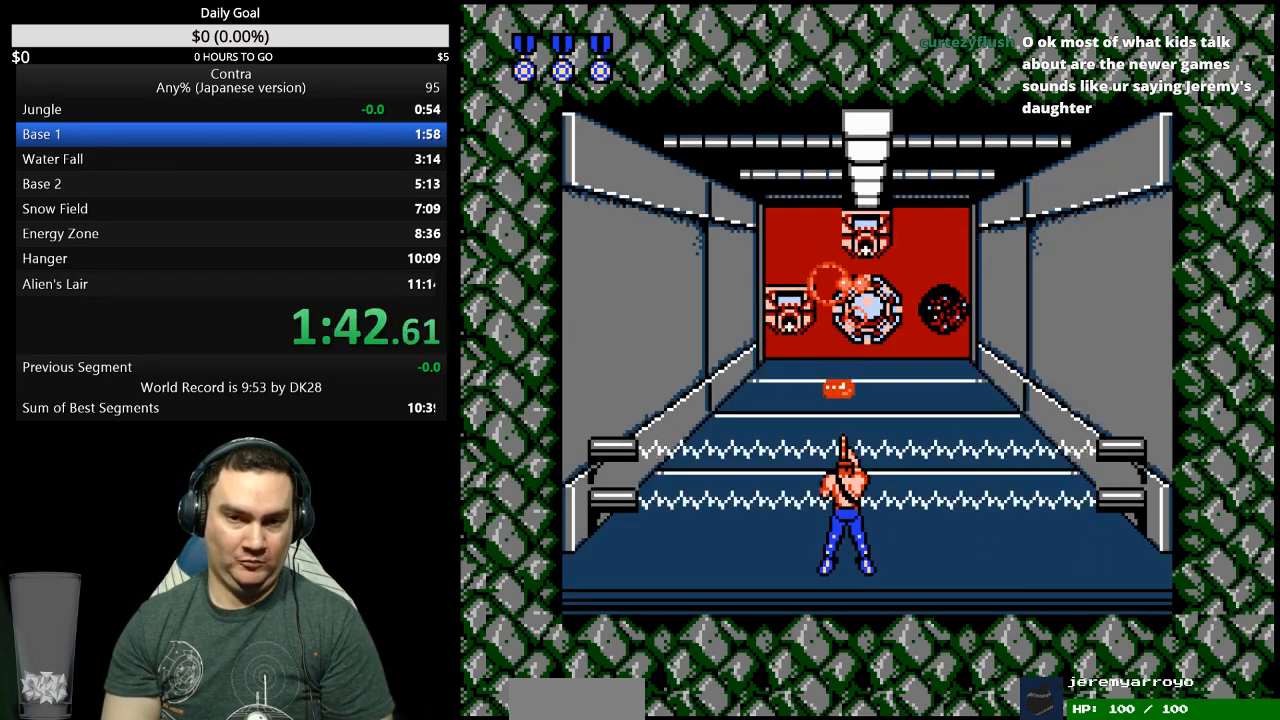
{"buttons": ["B"], "events": [[167, "B", "down"], [333, "B", "up"], [400, "B", "down"]]}
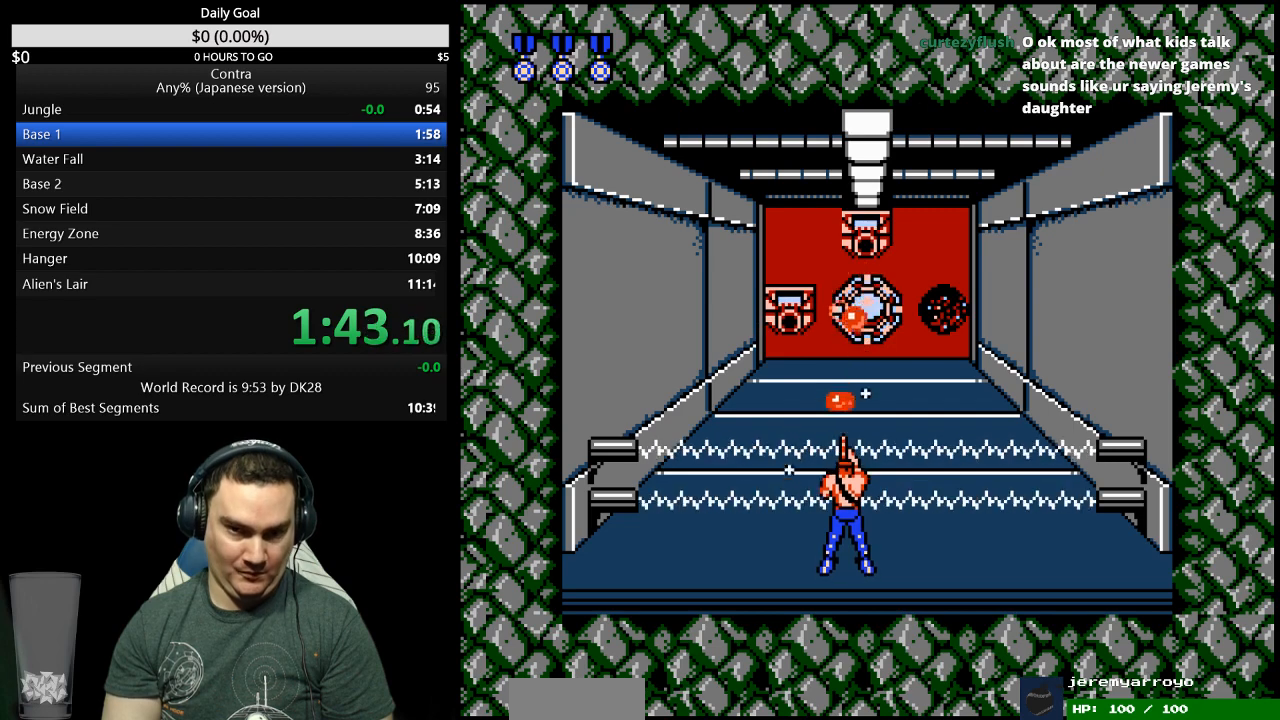
{"buttons": [], "events": [[33, "B", "up"], [100, "B", "down"], [167, "B", "up"], [433, "B", "down"], [500, "B", "up"]]}
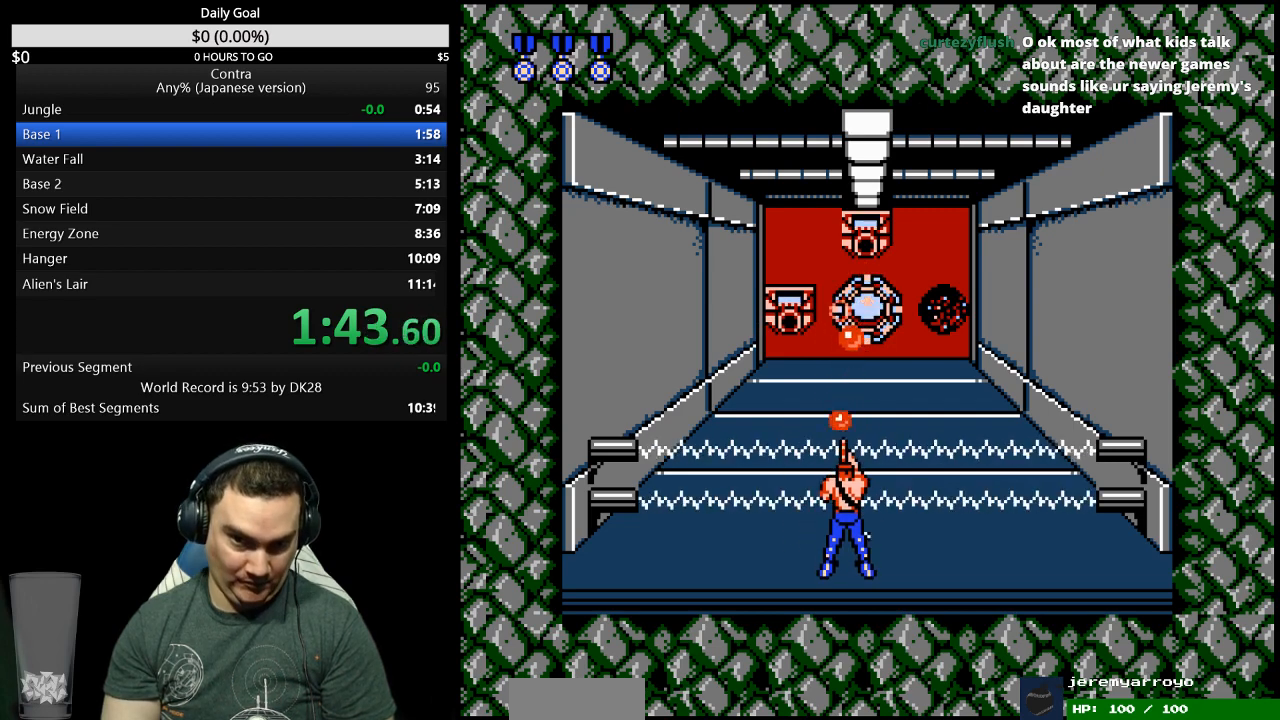
{"buttons": [], "events": [[167, "B", "down"], [233, "B", "up"], [300, "B", "down"], [467, "B", "up"]]}
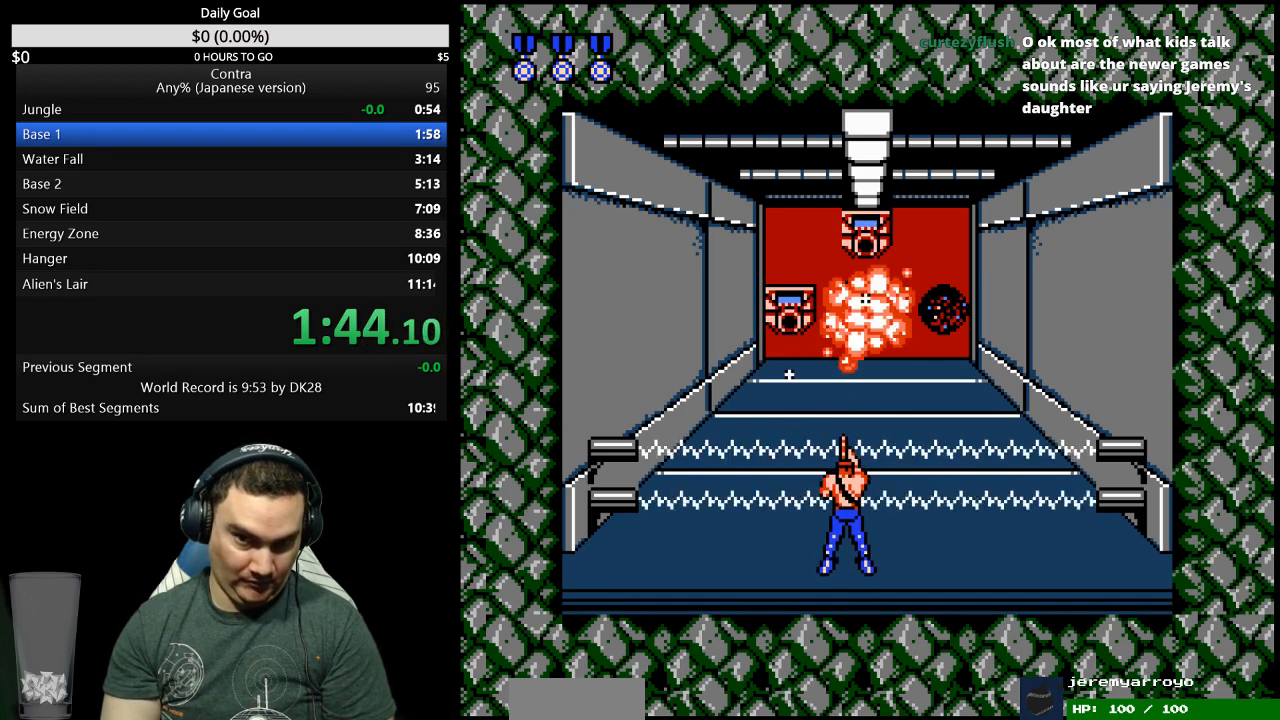
{"buttons": ["DPAD_UP"], "events": [[33, "B", "down"], [100, "B", "up"], [167, "B", "down"], [233, "B", "up"], [333, "DPAD_UP", "down"]]}
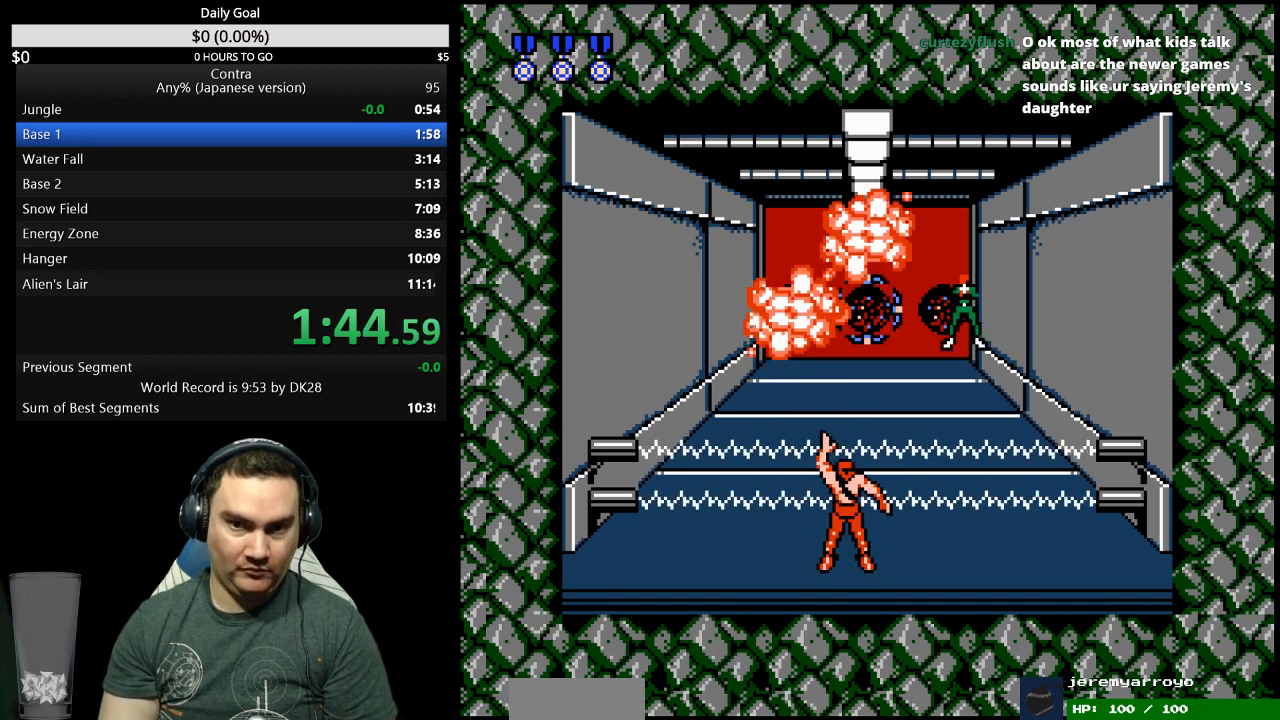
{"buttons": ["DPAD_UP"], "events": []}
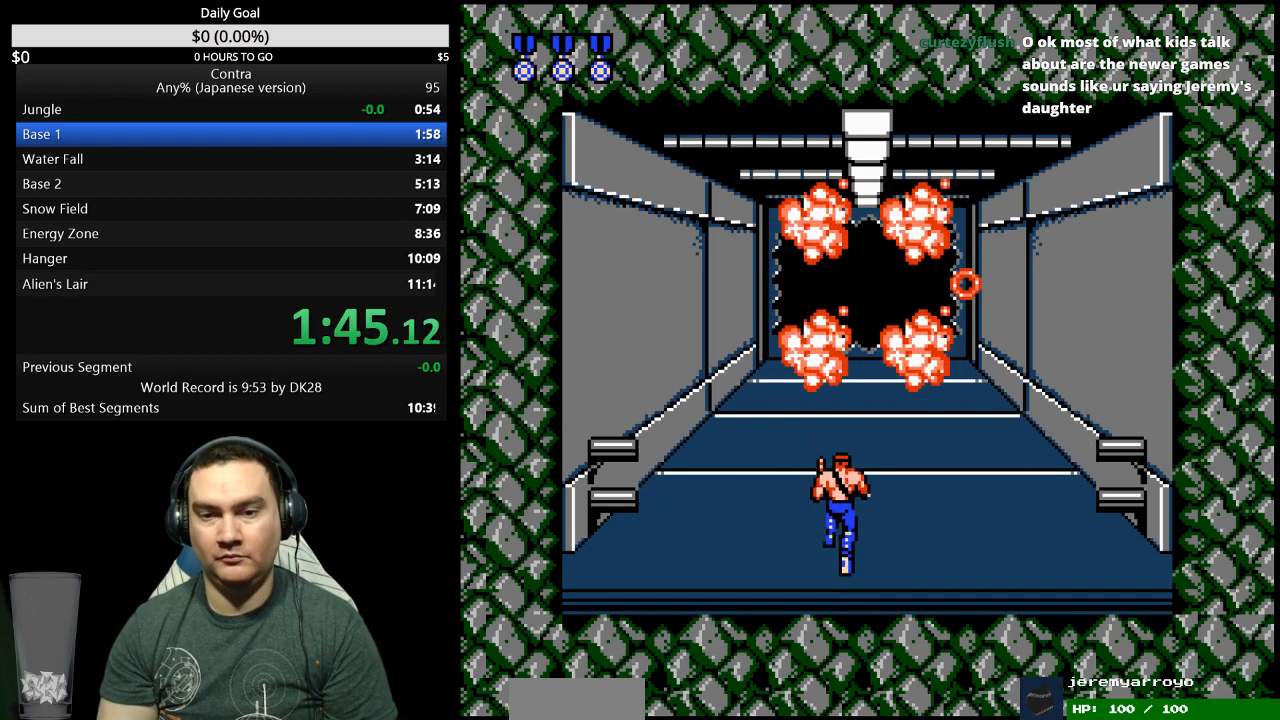
{"buttons": ["DPAD_UP"], "events": []}
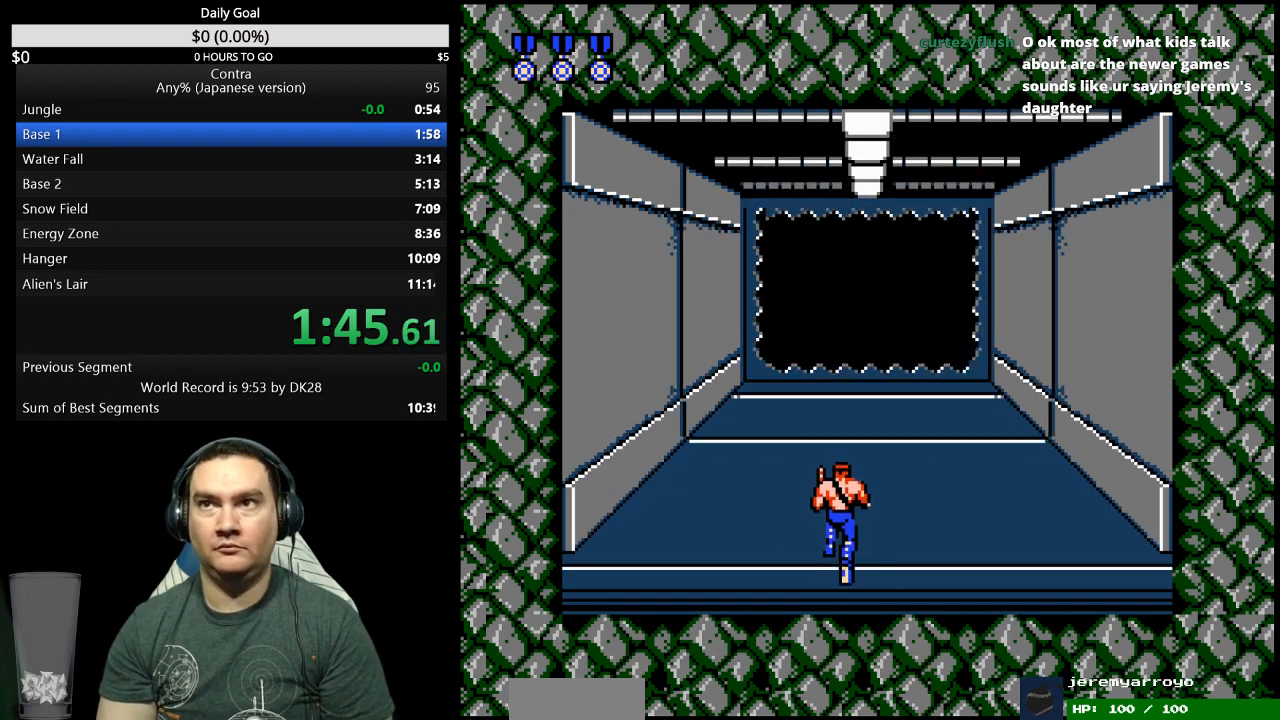
{"buttons": ["DPAD_UP"], "events": []}